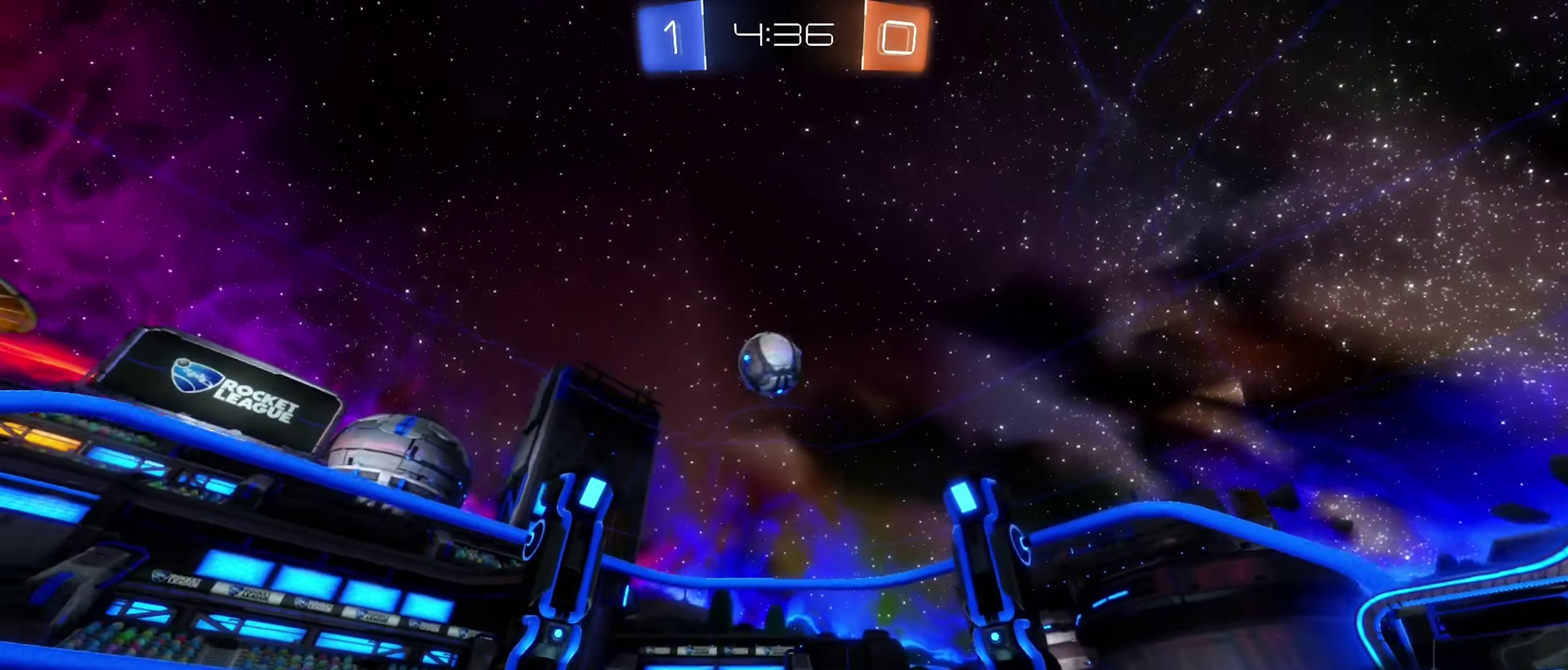
Gameplay with a controller (Xbox layout); each line is a JSON object with the inputs held at the frame after it. "events" lists button and stick changes between this image and that frame as [ms after this image, input, new state], when the widget could be followed in between.
{"buttons": [], "left_stick": "center", "right_stick": "center", "events": [[17, "R2", "up"], [133, "left_stick", "center"]]}
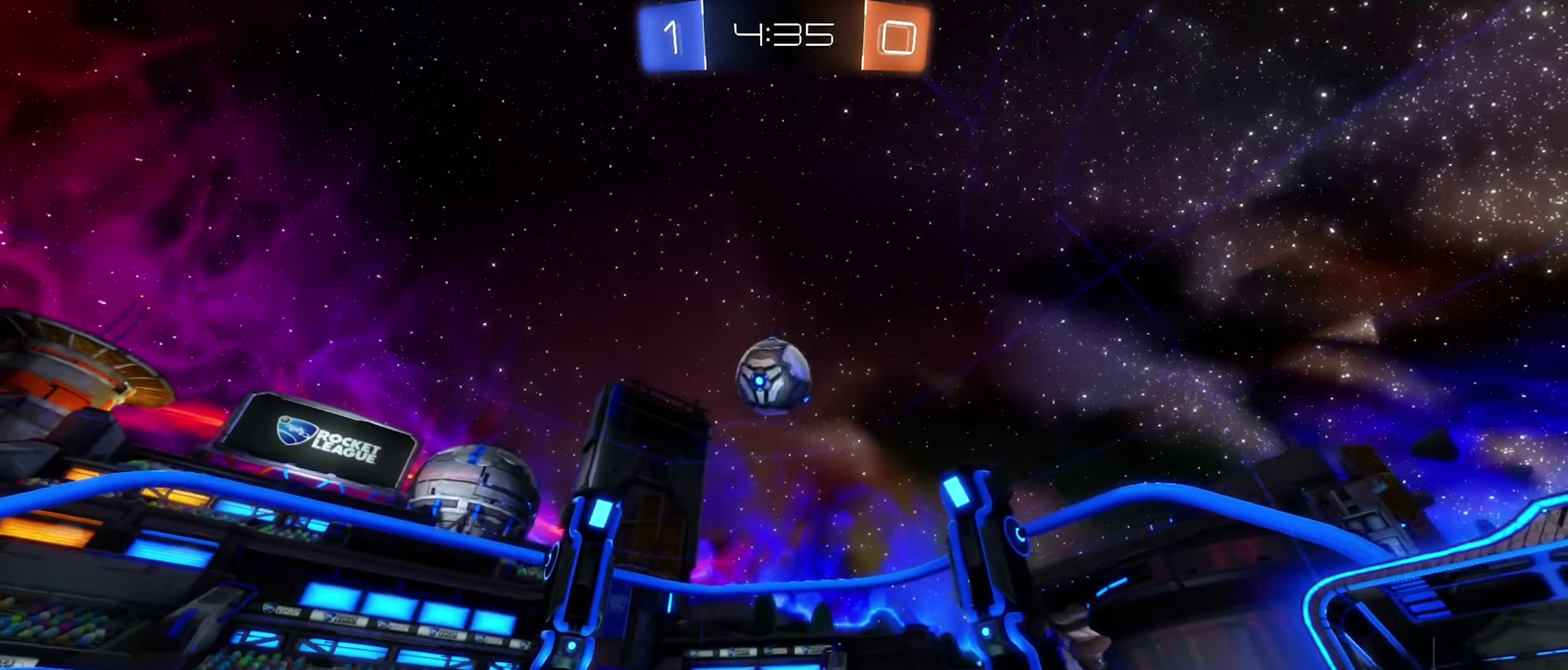
{"buttons": [], "left_stick": "left", "right_stick": "center", "events": [[200, "left_stick", "left"], [233, "R2", "down"], [283, "R2", "up"], [300, "left_stick", "center"], [400, "left_stick", "left"]]}
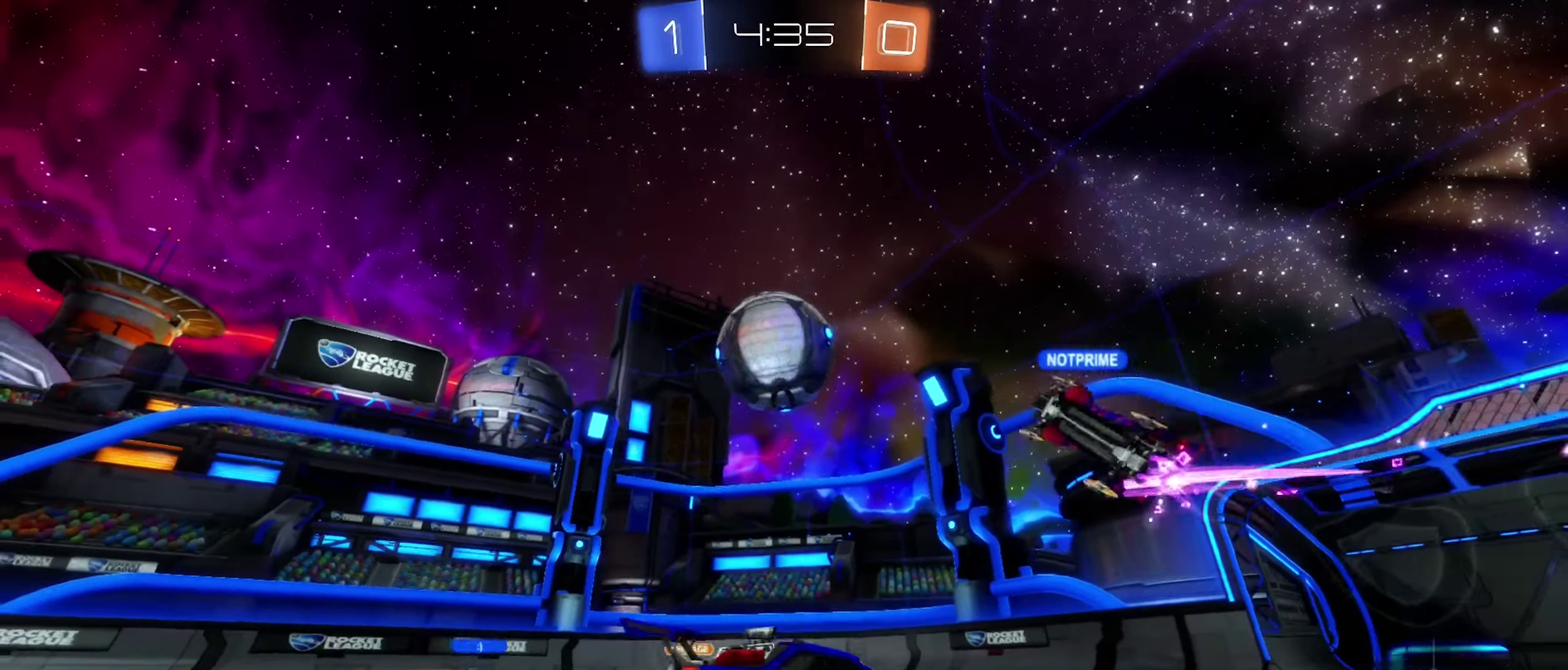
{"buttons": ["R2"], "left_stick": "left", "right_stick": "center", "events": [[67, "R2", "down"], [67, "left_stick", "center"], [133, "left_stick", "left"]]}
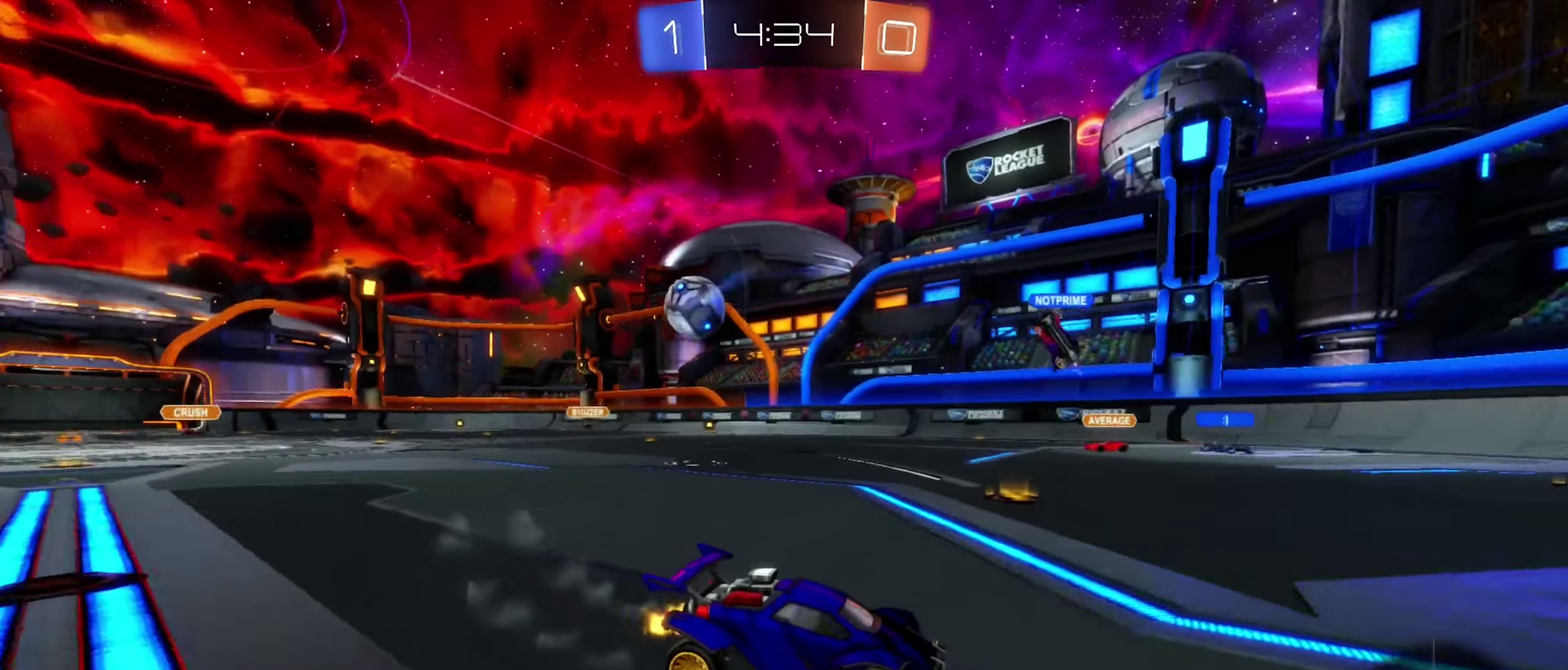
{"buttons": ["R2"], "left_stick": "left", "right_stick": "center", "events": [[183, "L1", "down"], [300, "L1", "up"]]}
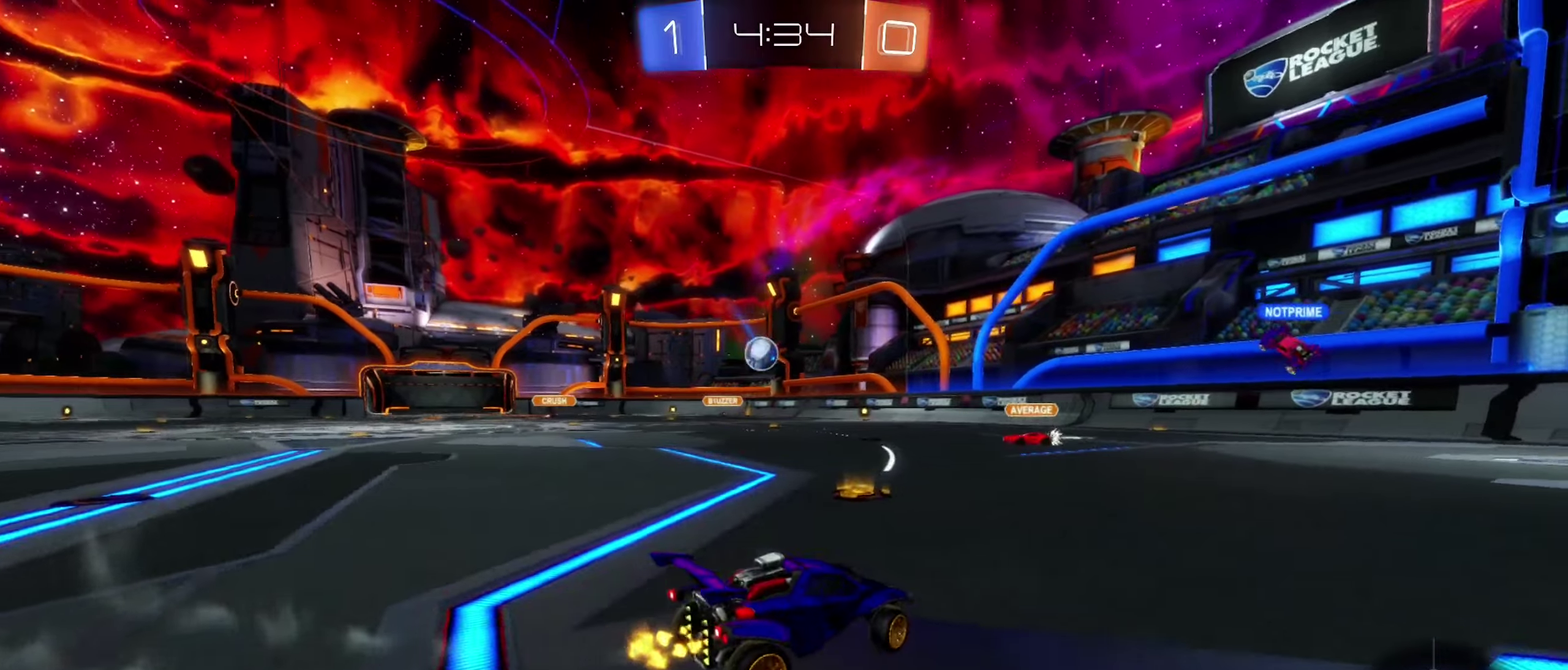
{"buttons": ["R2"], "left_stick": "center", "right_stick": "center", "events": [[334, "left_stick", "center"]]}
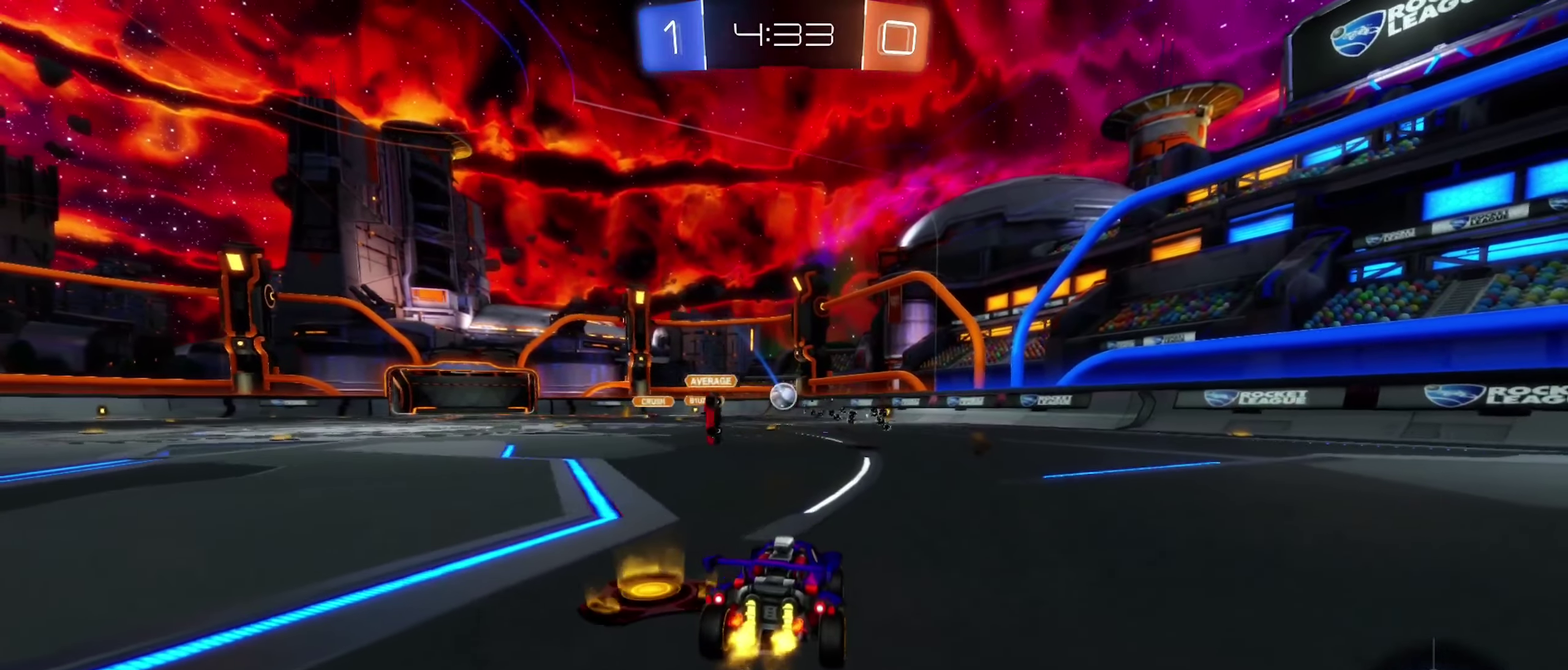
{"buttons": ["B", "R2"], "left_stick": "center", "right_stick": "center", "events": [[267, "B", "down"]]}
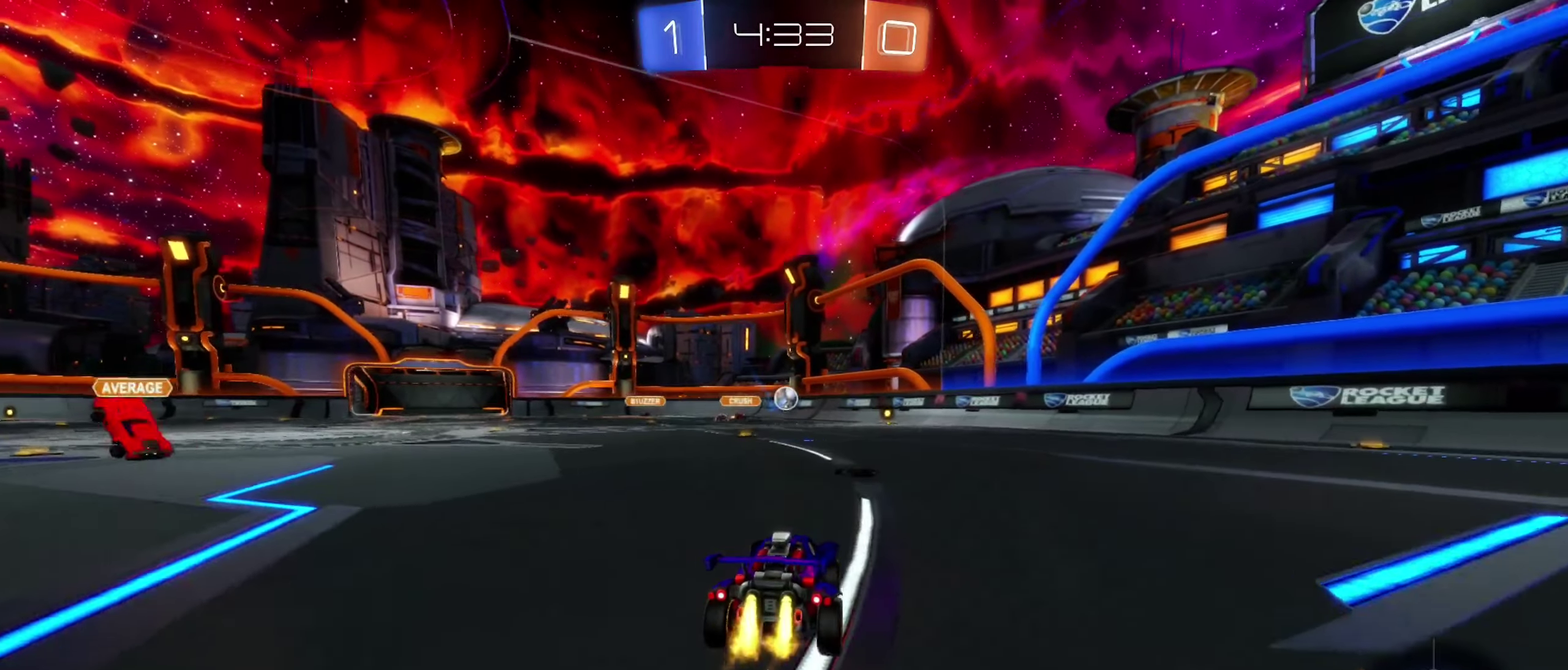
{"buttons": ["L2"], "left_stick": "left", "right_stick": "center", "events": [[217, "B", "up"], [267, "R2", "up"], [400, "L2", "down"], [500, "left_stick", "left"]]}
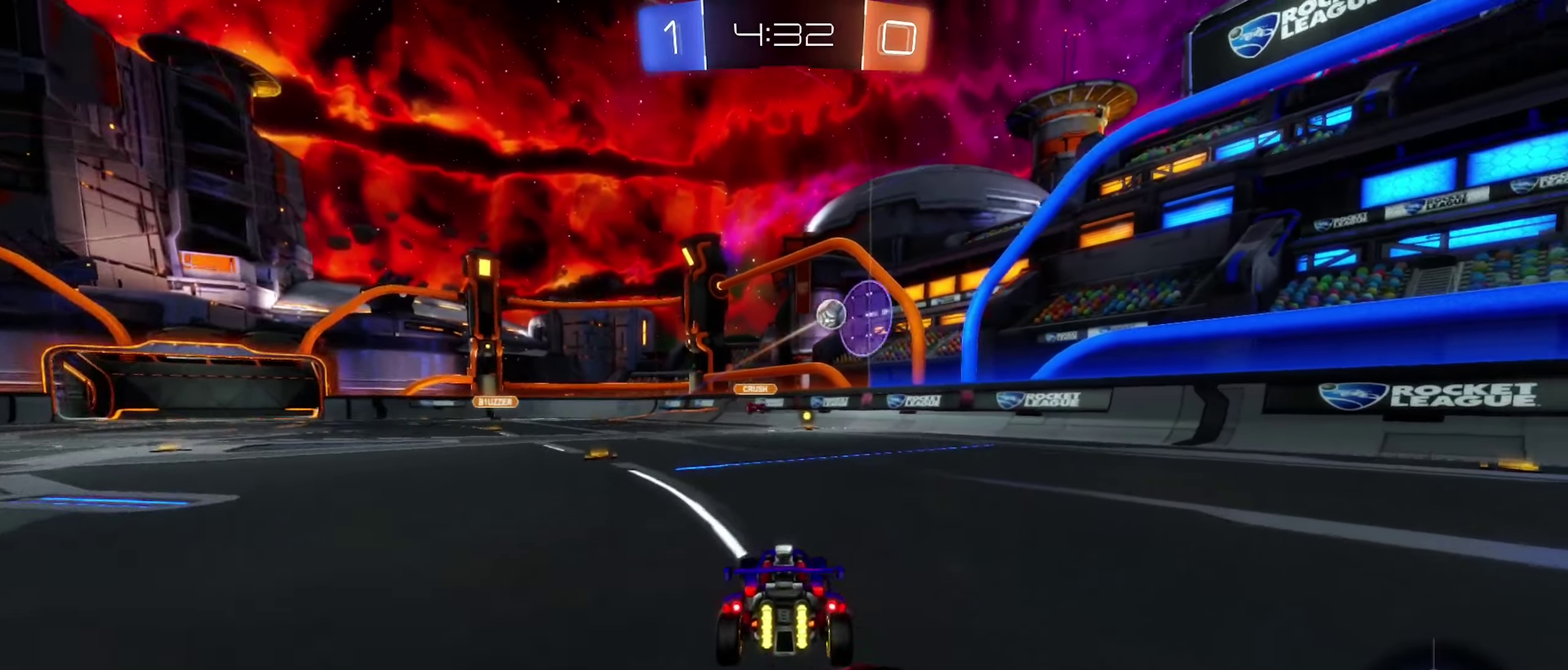
{"buttons": ["R2"], "left_stick": "left", "right_stick": "center", "events": [[117, "L2", "up"], [250, "R2", "down"]]}
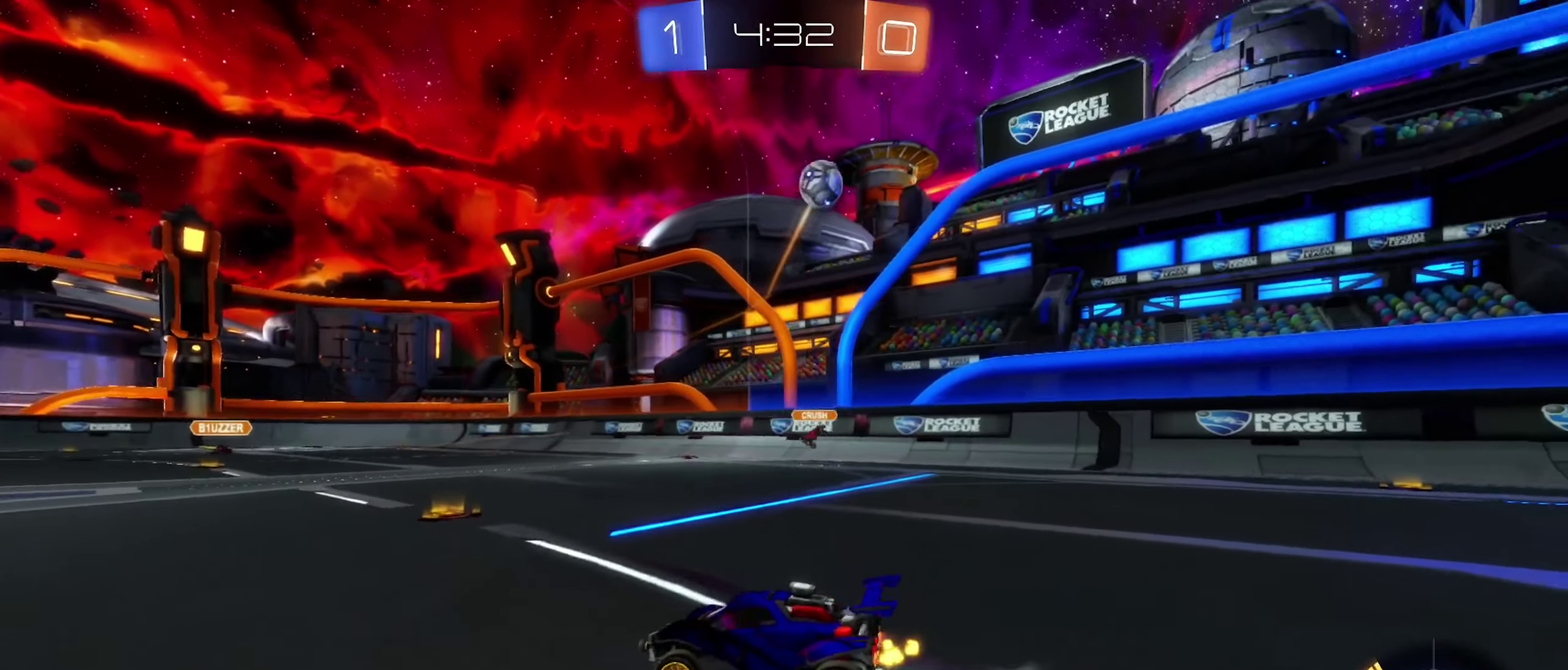
{"buttons": ["R2"], "left_stick": "left", "right_stick": "down-right", "events": [[434, "right_stick", "down-right"]]}
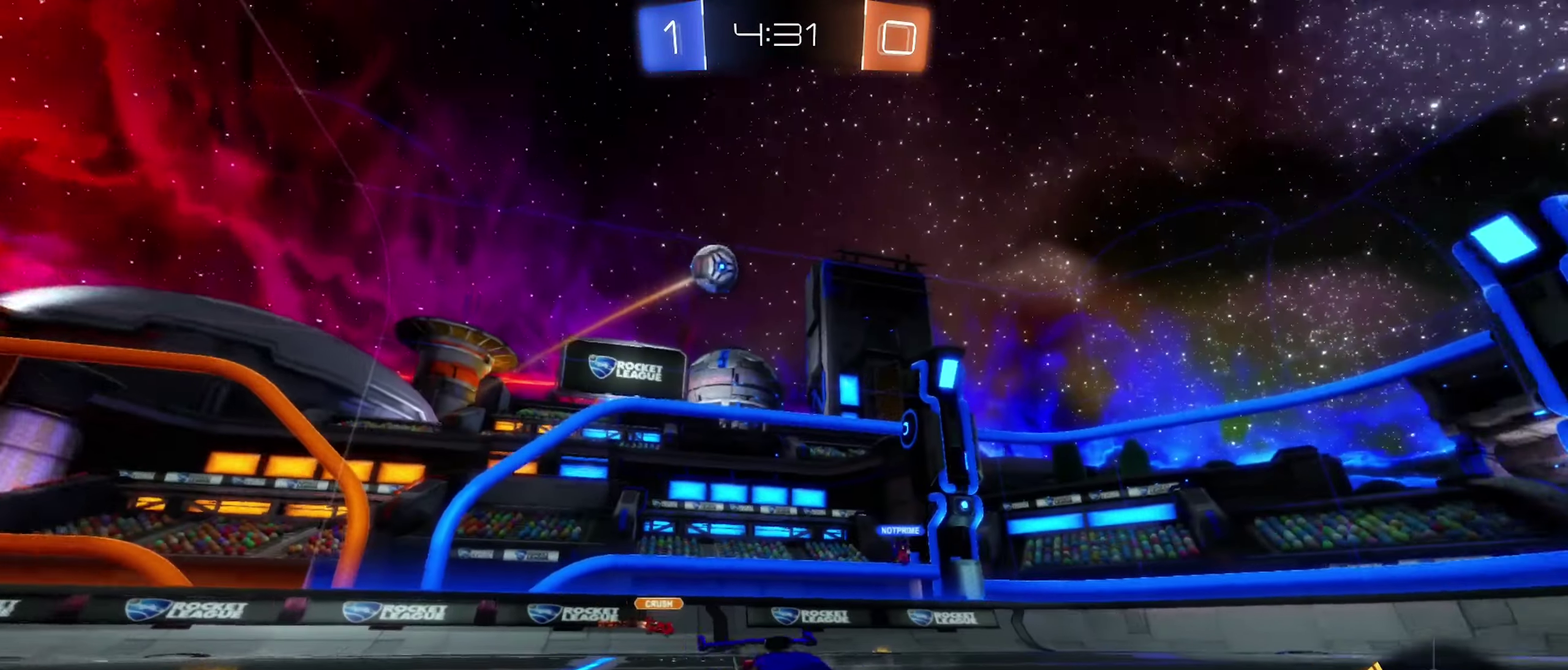
{"buttons": ["R2"], "left_stick": "center", "right_stick": "down-right", "events": [[434, "left_stick", "center"]]}
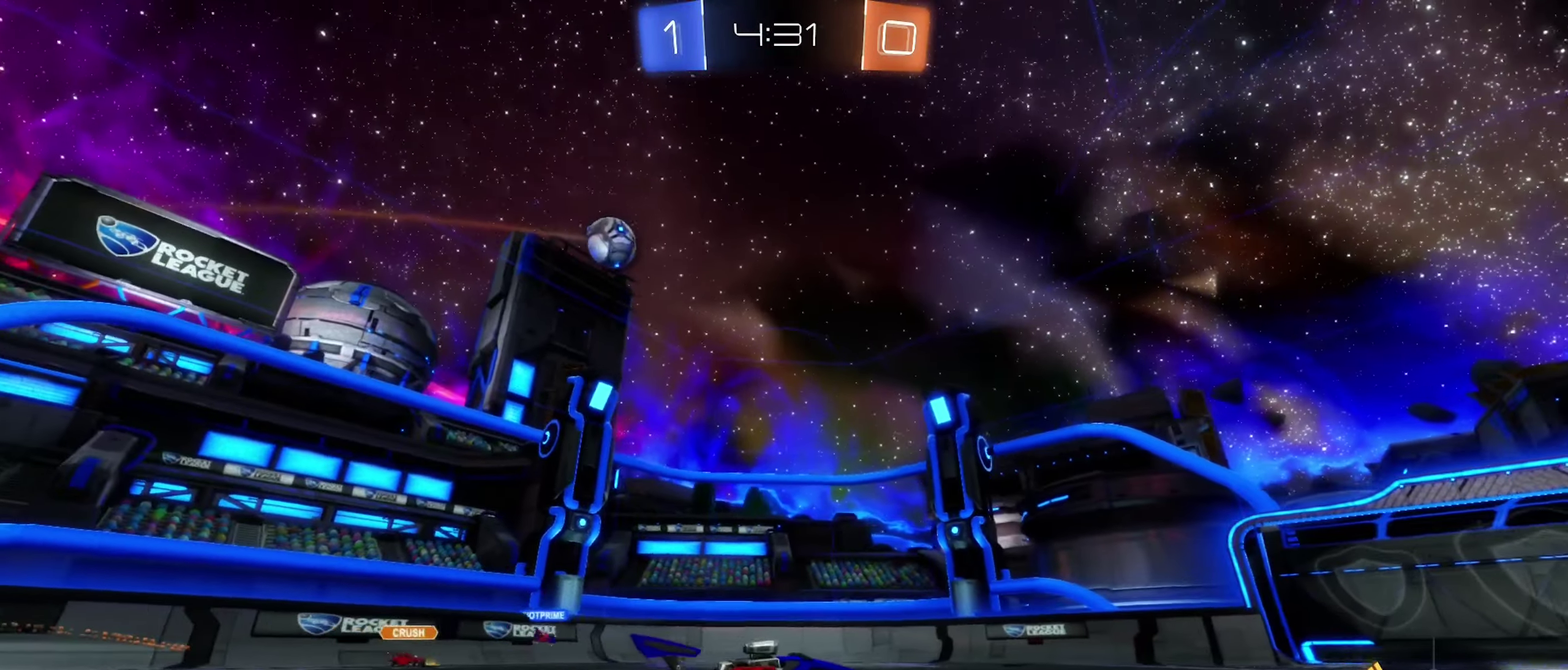
{"buttons": ["R2"], "left_stick": "center", "right_stick": "center", "events": [[184, "right_stick", "center"]]}
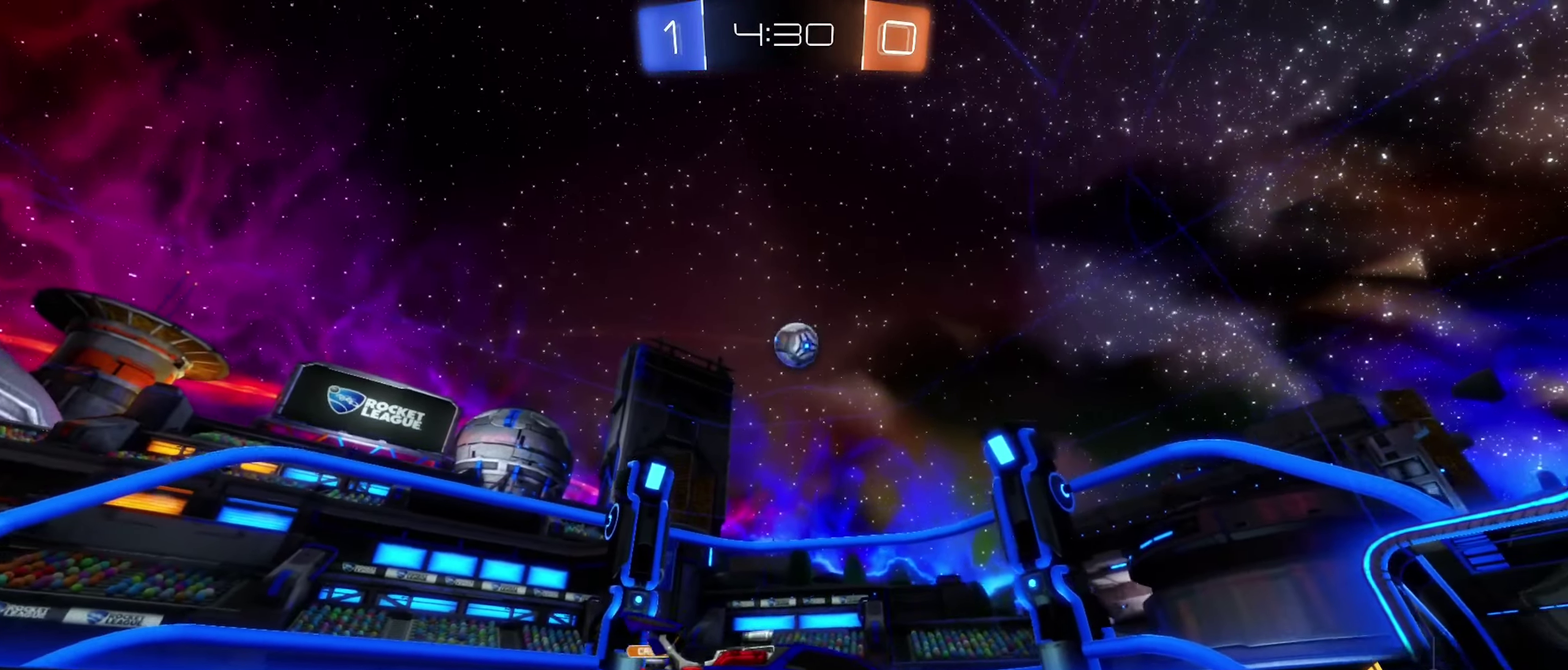
{"buttons": ["R2"], "left_stick": "center", "right_stick": "center", "events": []}
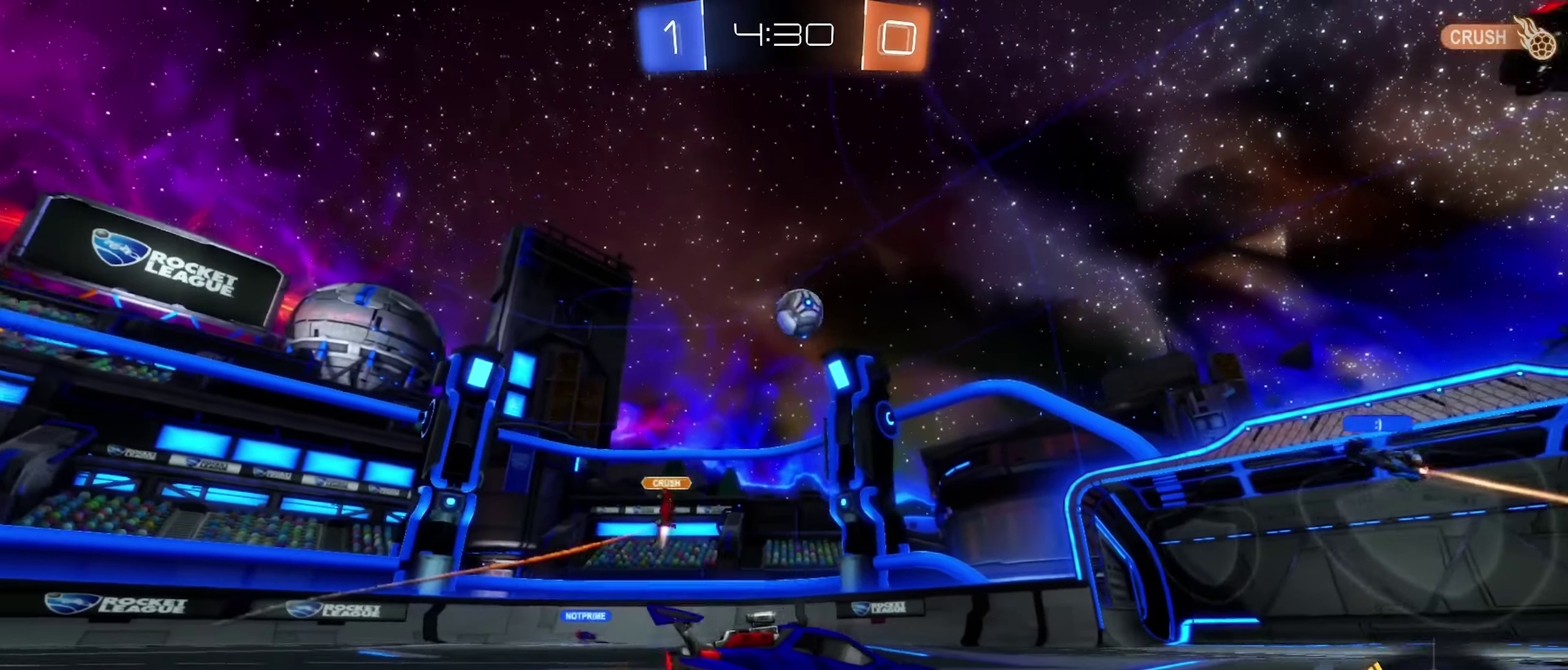
{"buttons": ["R2"], "left_stick": "center", "right_stick": "center", "events": []}
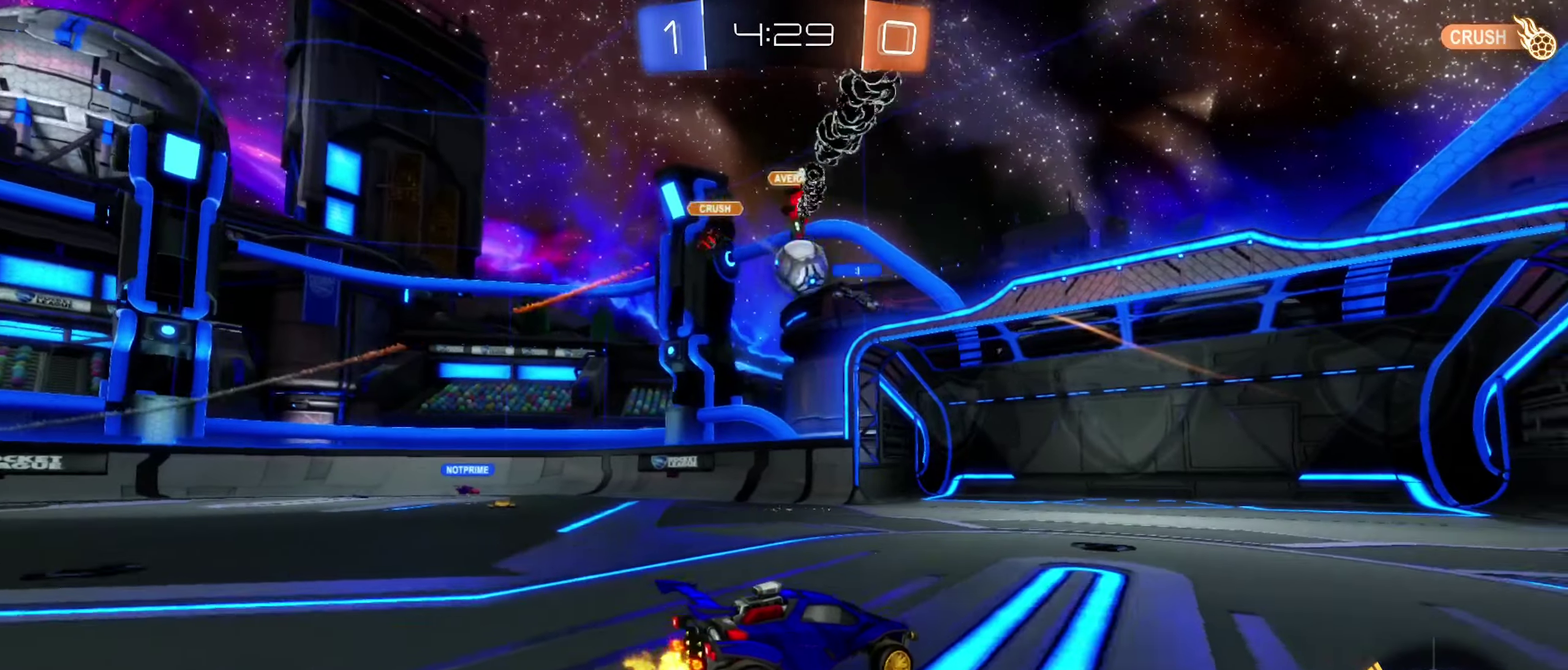
{"buttons": ["L1", "R2"], "left_stick": "left", "right_stick": "center", "events": [[100, "left_stick", "left"], [500, "L1", "down"]]}
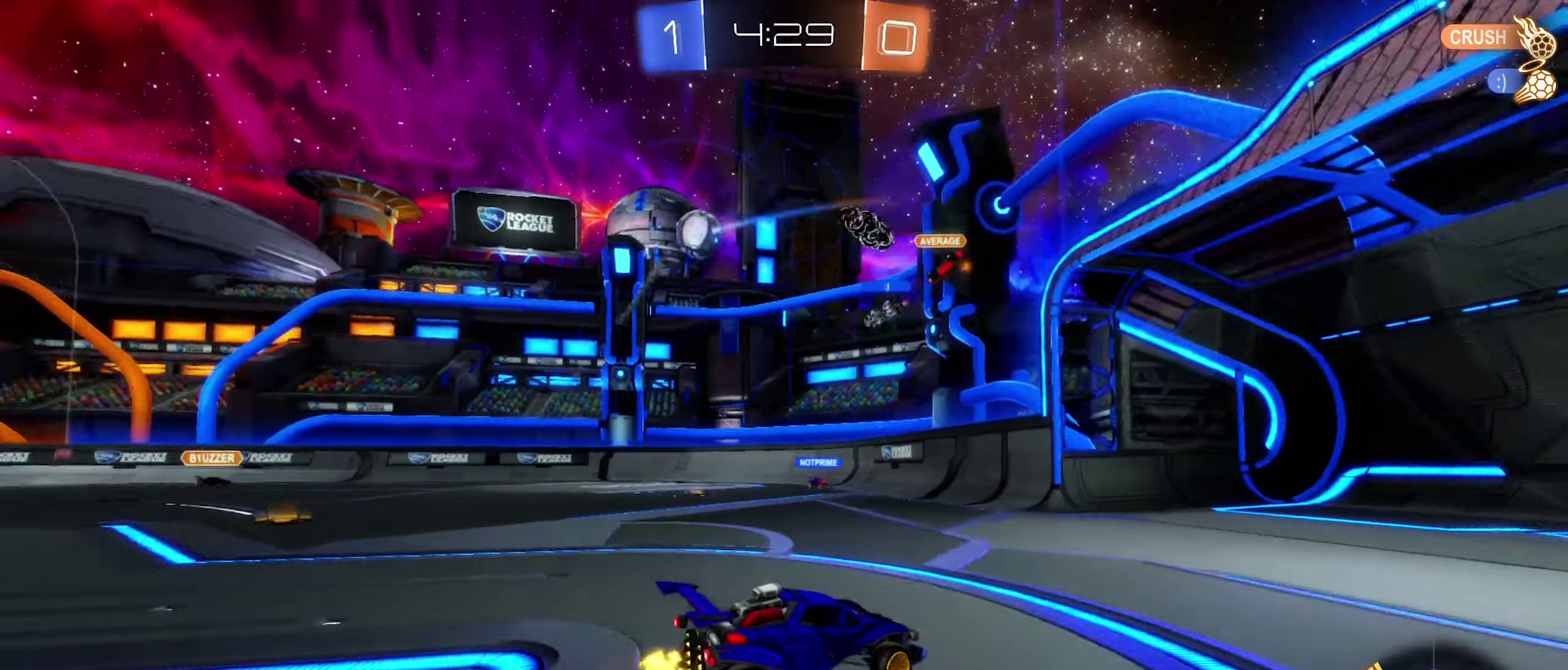
{"buttons": ["R2"], "left_stick": "left", "right_stick": "center", "events": [[116, "L1", "up"]]}
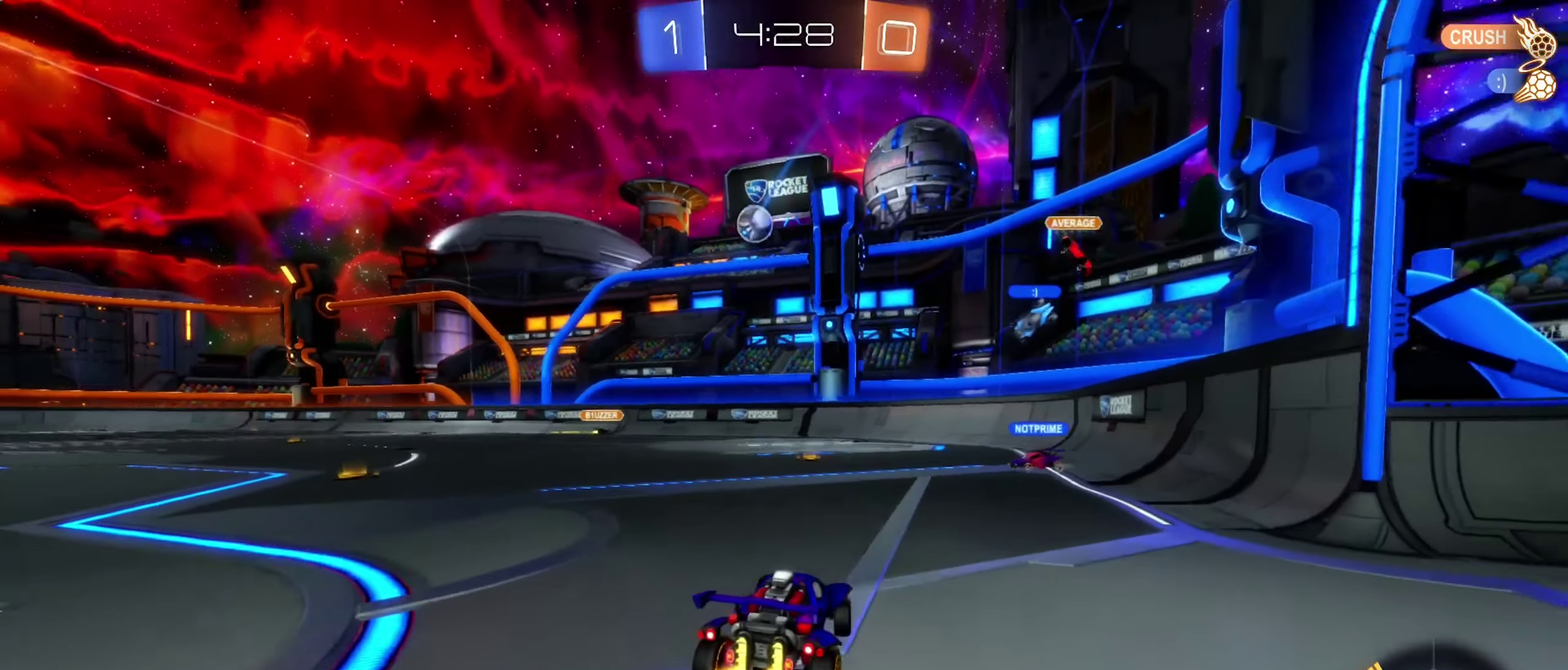
{"buttons": ["L2"], "left_stick": "right", "right_stick": "center", "events": [[50, "left_stick", "center"], [116, "left_stick", "right"], [133, "R2", "up"], [150, "L2", "down"]]}
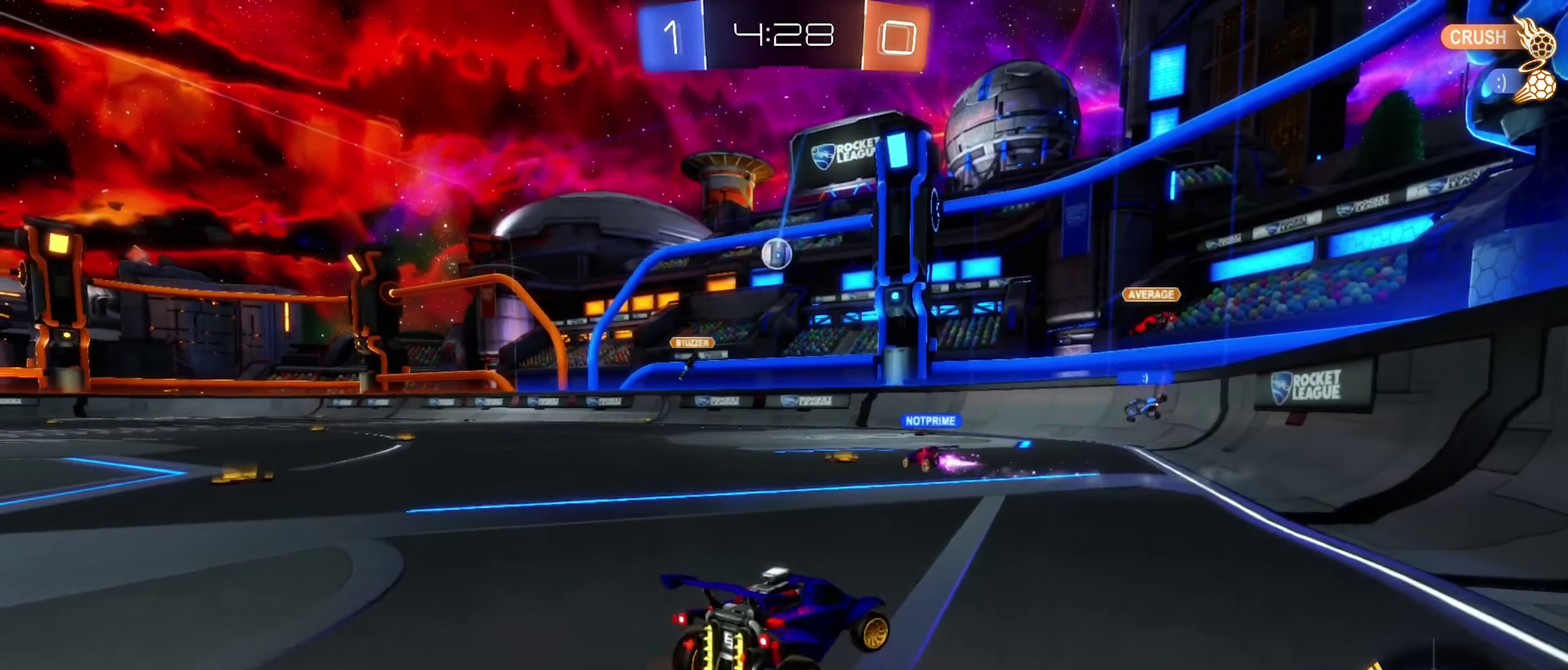
{"buttons": ["L2"], "left_stick": "down", "right_stick": "center", "events": [[483, "left_stick", "down"]]}
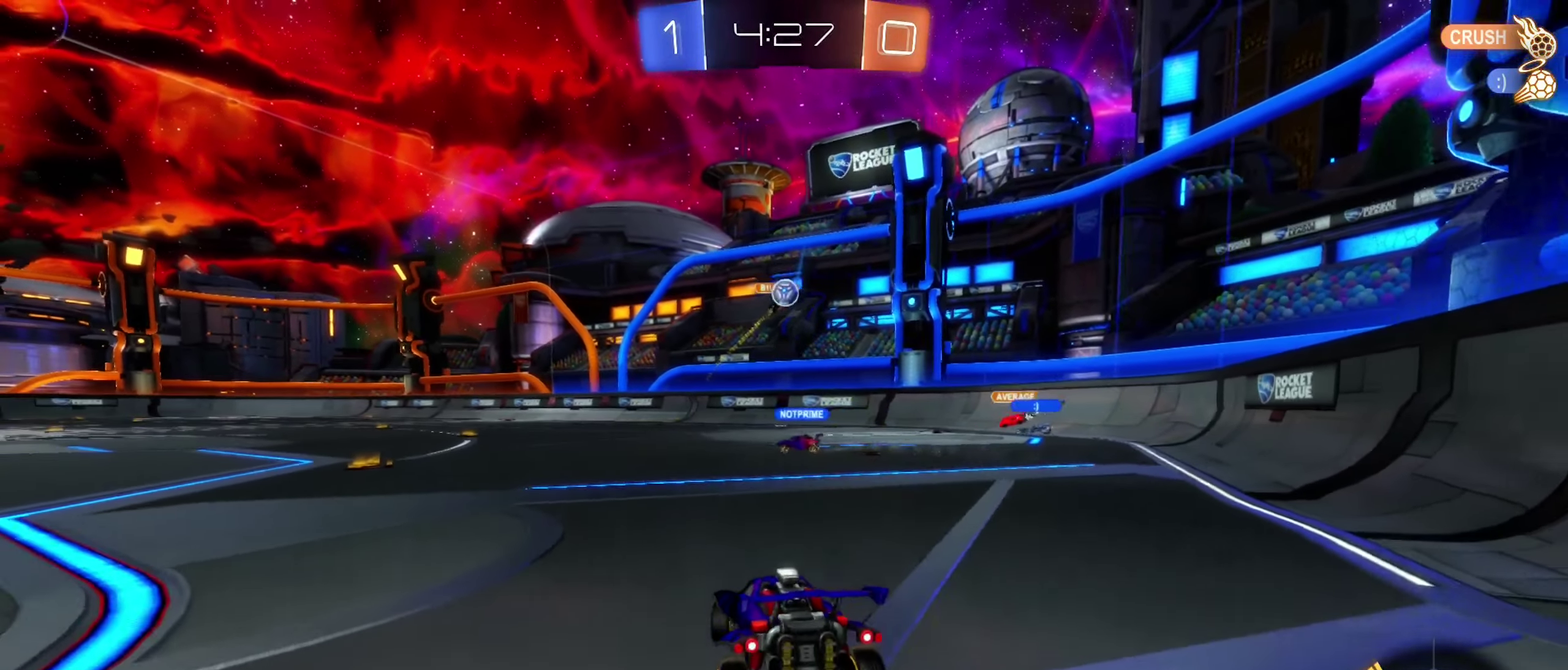
{"buttons": ["L2"], "left_stick": "right", "right_stick": "center", "events": [[16, "left_stick", "down-left"], [450, "left_stick", "center"], [500, "left_stick", "right"]]}
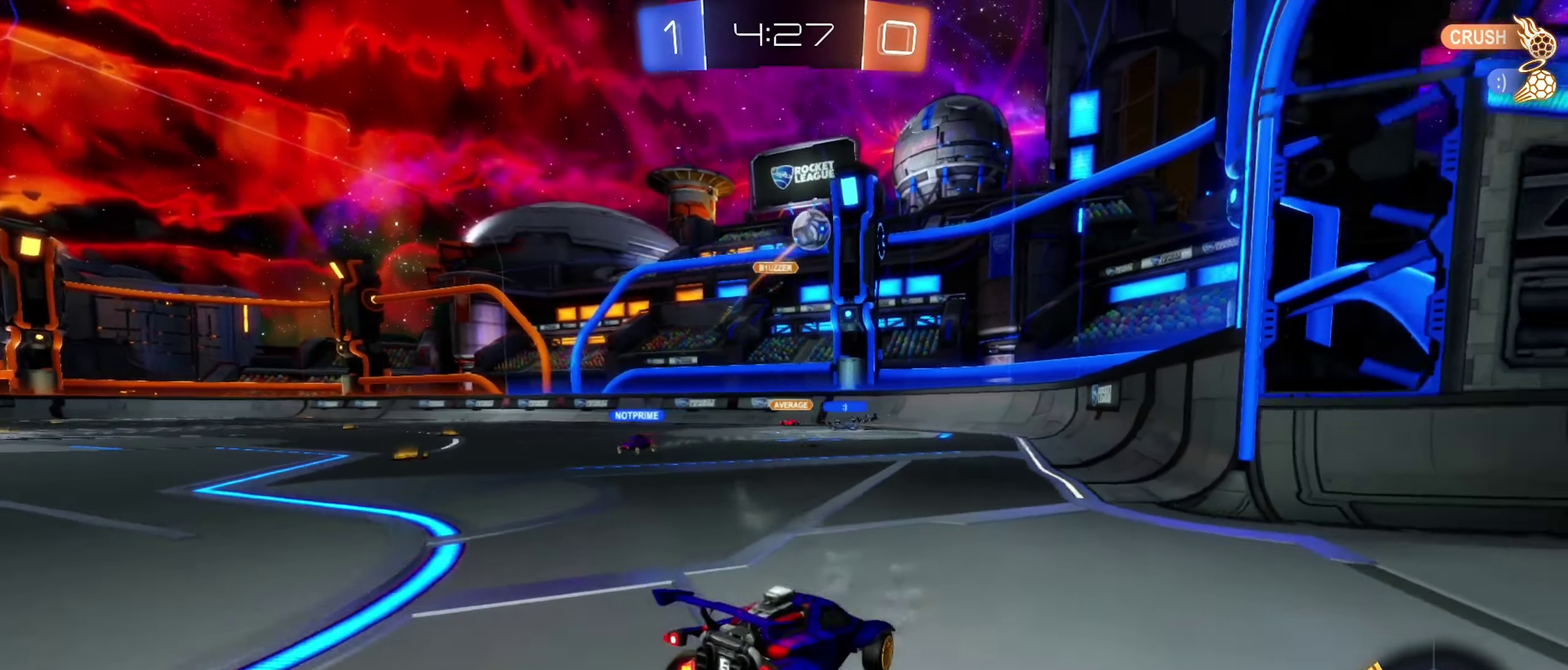
{"buttons": ["L2"], "left_stick": "up-left", "right_stick": "center", "events": [[100, "left_stick", "left"], [450, "left_stick", "up-left"]]}
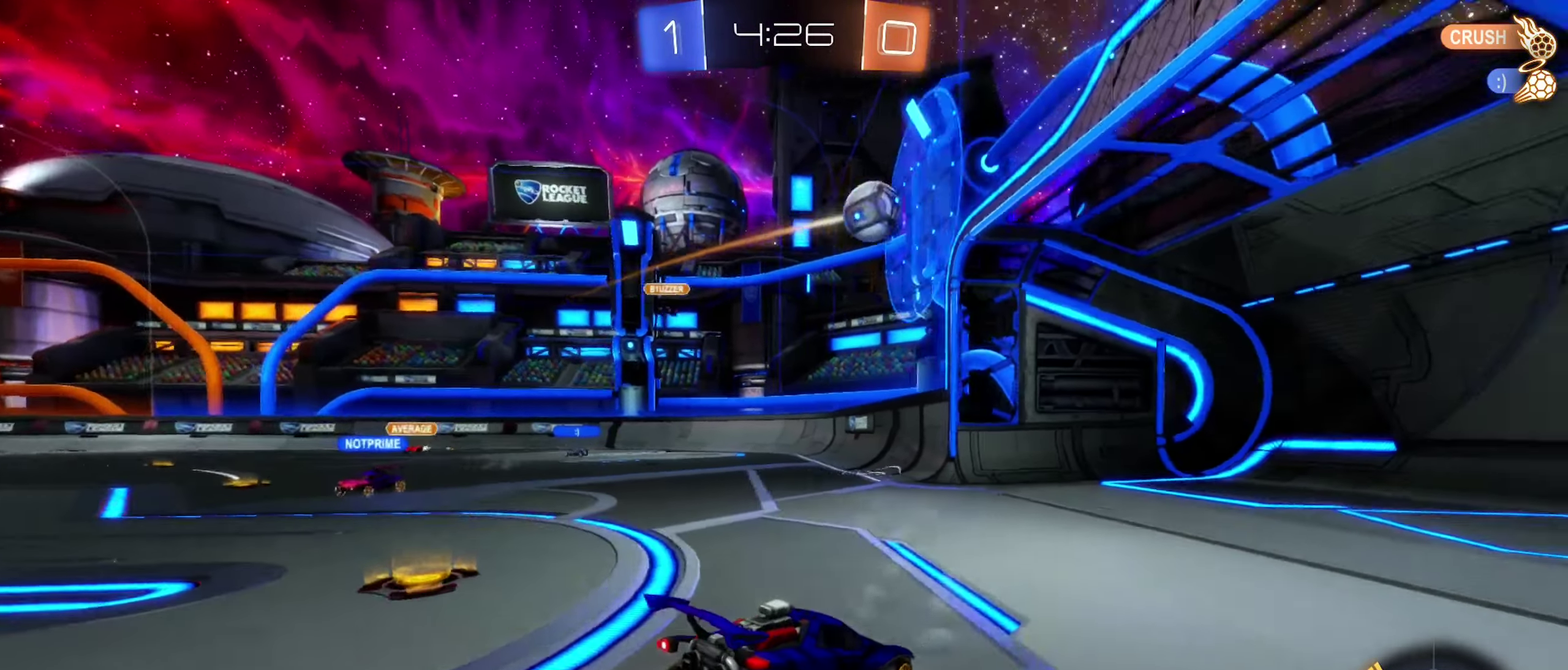
{"buttons": ["R2"], "left_stick": "center", "right_stick": "center", "events": [[66, "left_stick", "left"], [250, "left_stick", "center"], [300, "L2", "up"], [433, "R2", "down"]]}
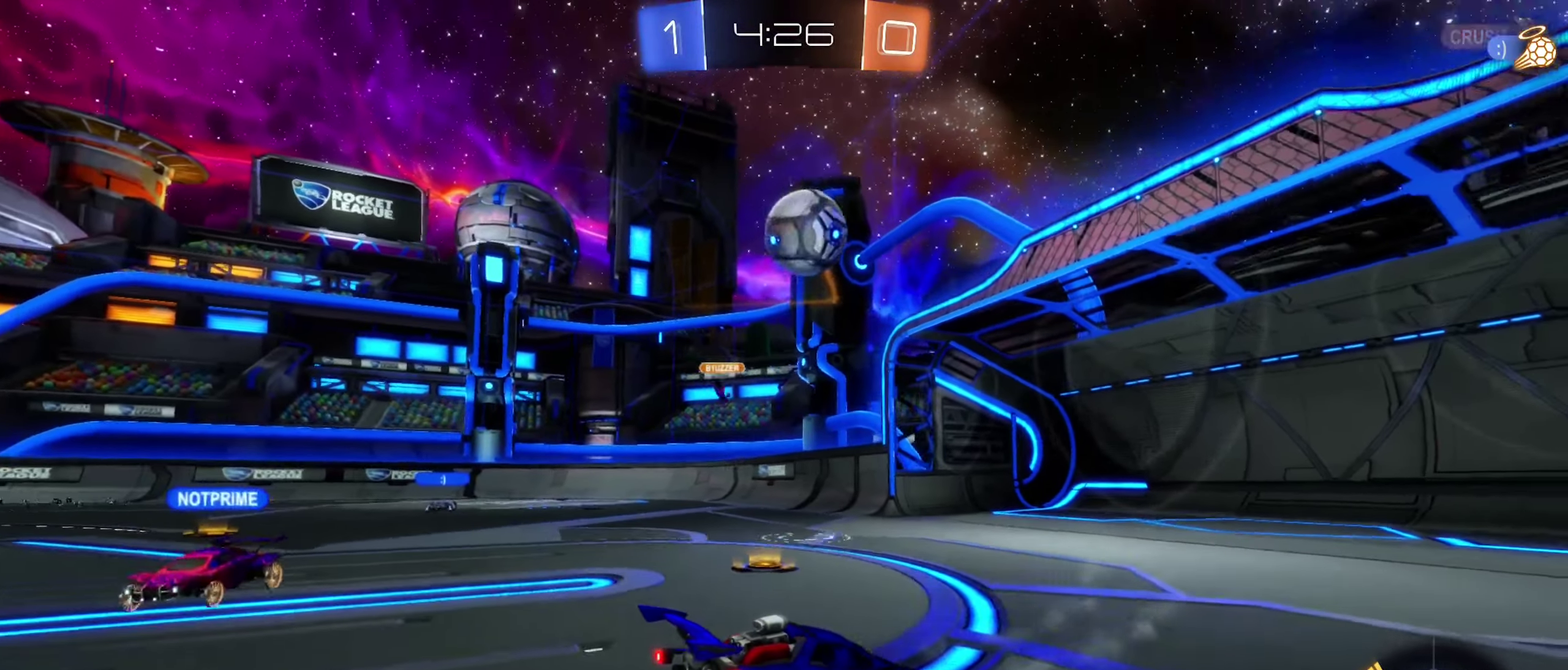
{"buttons": ["A"], "left_stick": "down", "right_stick": "center", "events": [[150, "A", "down"], [150, "R2", "up"], [150, "left_stick", "down-right"], [283, "left_stick", "down"], [350, "A", "up"], [383, "left_stick", "center"], [450, "A", "down"], [466, "left_stick", "down"]]}
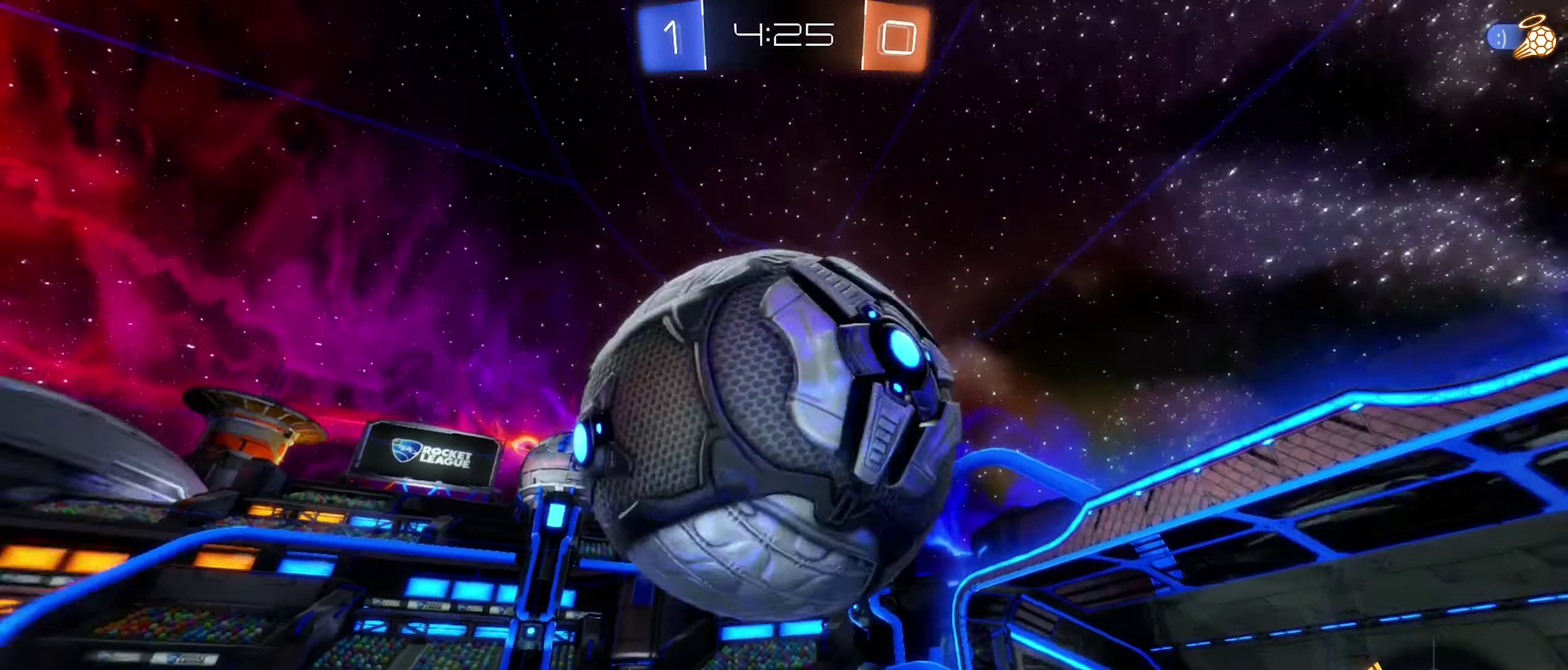
{"buttons": [], "left_stick": "up", "right_stick": "center", "events": [[133, "A", "up"], [316, "left_stick", "center"], [366, "left_stick", "up"]]}
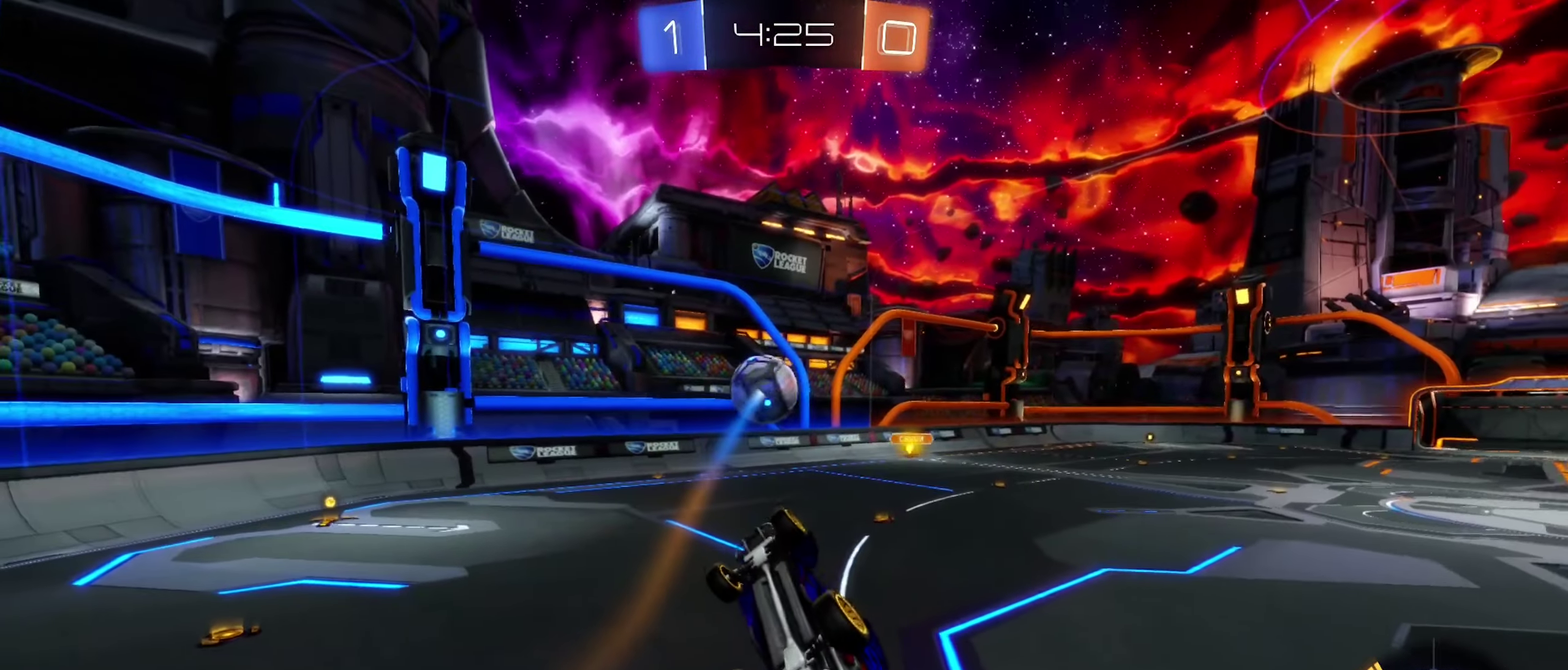
{"buttons": ["R1"], "left_stick": "up-right", "right_stick": "center", "events": [[100, "left_stick", "center"], [150, "left_stick", "down-left"], [200, "R1", "down"], [316, "left_stick", "up"], [450, "left_stick", "up-right"]]}
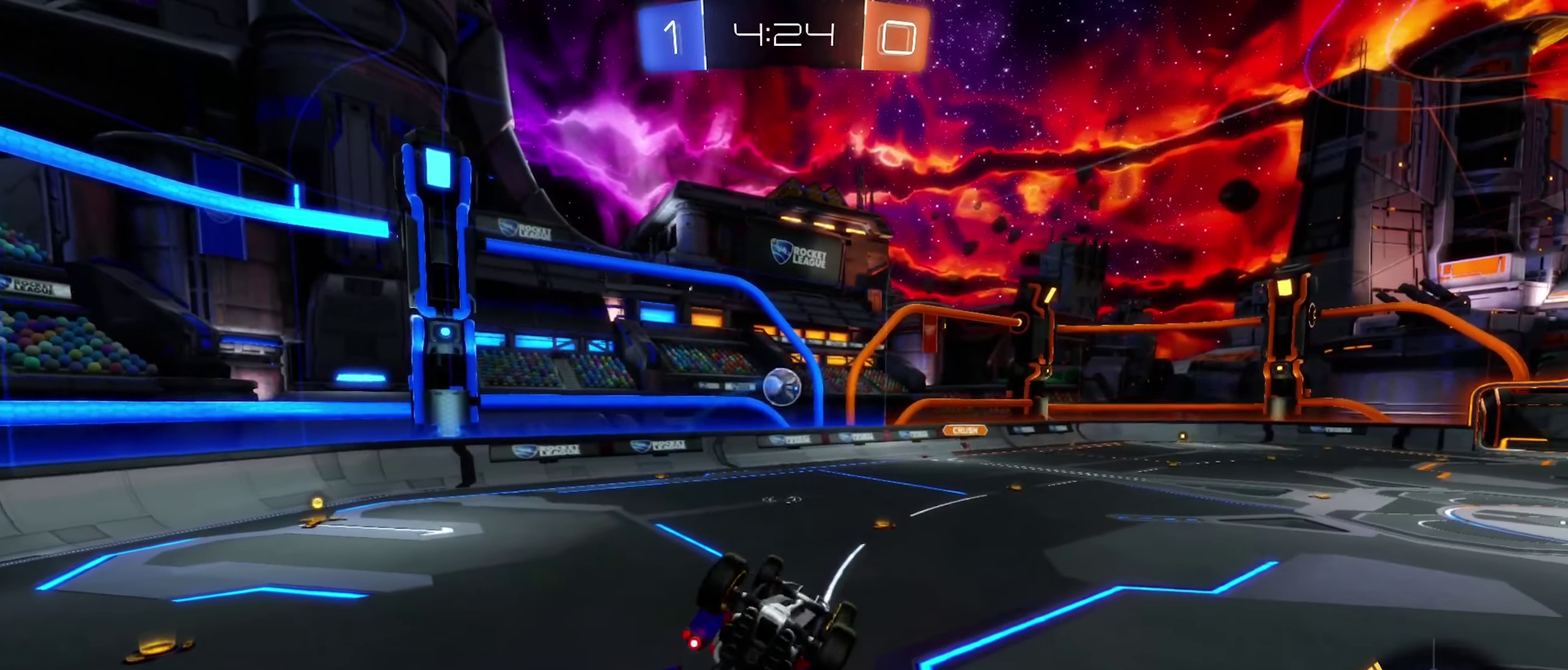
{"buttons": [], "left_stick": "center", "right_stick": "center", "events": [[200, "left_stick", "center"], [300, "left_stick", "down"], [383, "left_stick", "center"], [400, "R1", "up"]]}
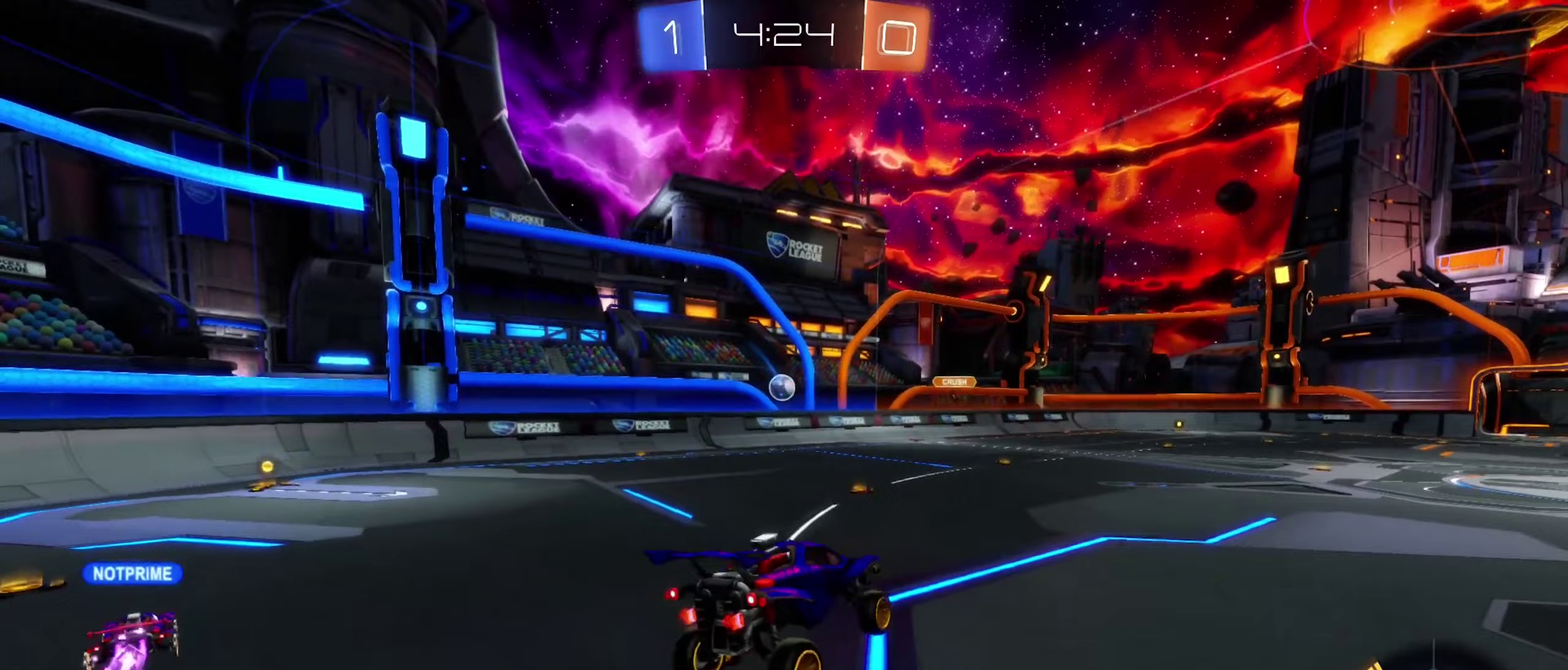
{"buttons": [], "left_stick": "center", "right_stick": "center", "events": []}
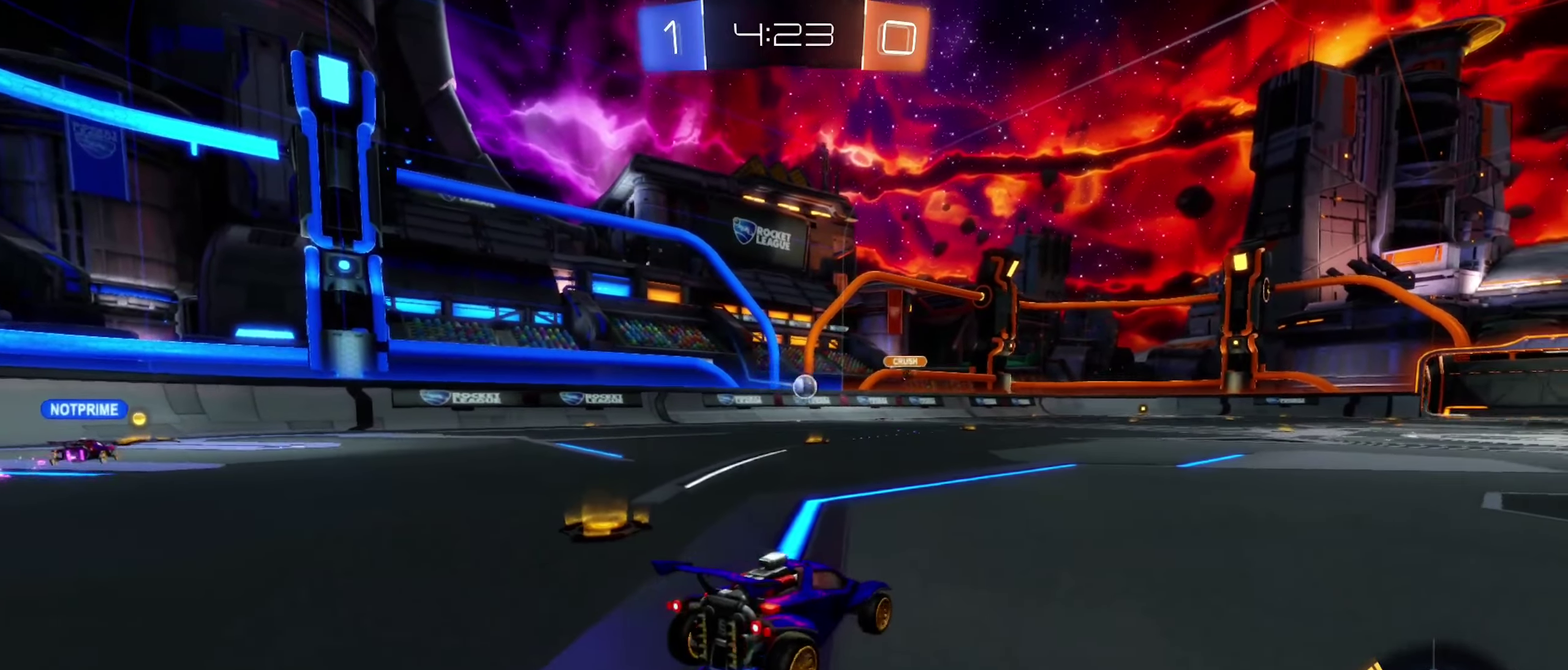
{"buttons": ["R2"], "left_stick": "right", "right_stick": "center", "events": [[83, "R2", "down"], [83, "left_stick", "left"], [217, "left_stick", "center"], [300, "left_stick", "right"]]}
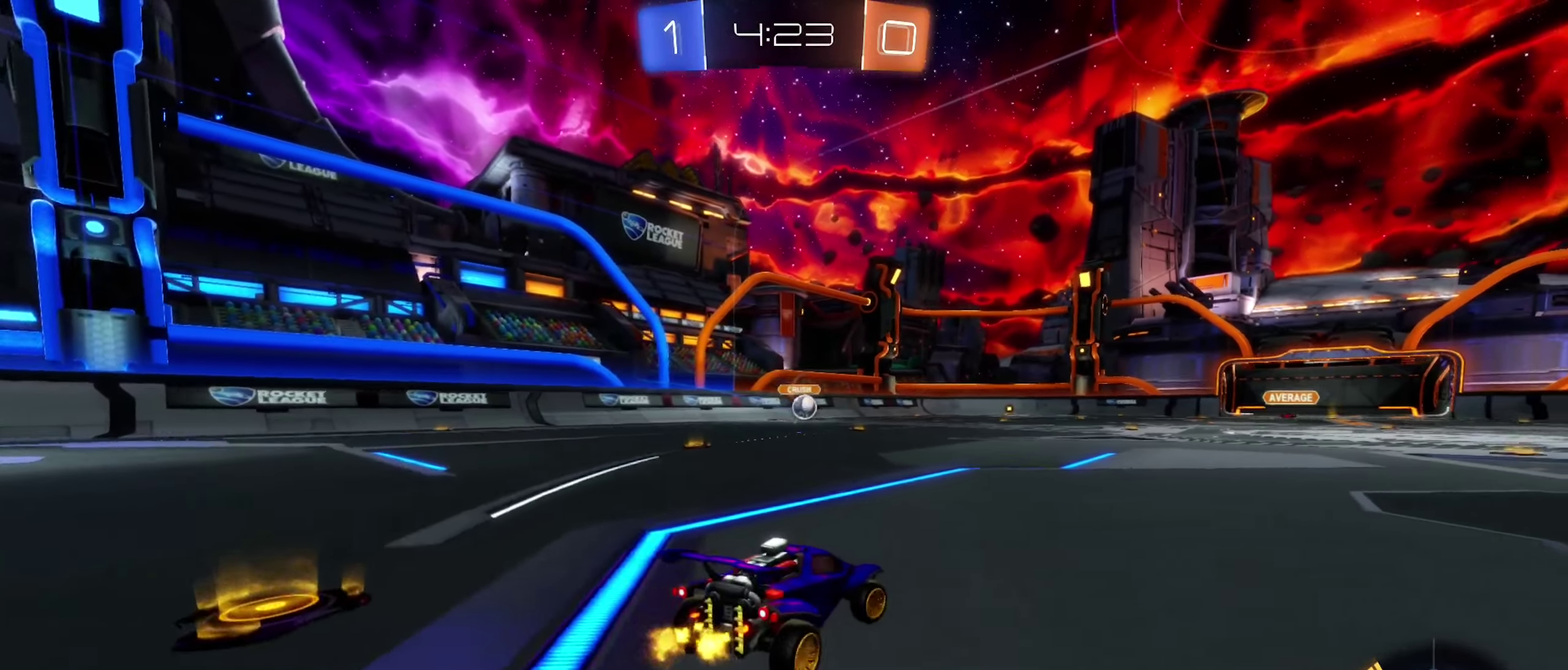
{"buttons": ["B", "R2"], "left_stick": "center", "right_stick": "center", "events": [[50, "left_stick", "up-right"], [100, "left_stick", "center"], [150, "B", "down"], [267, "left_stick", "right"], [450, "left_stick", "center"]]}